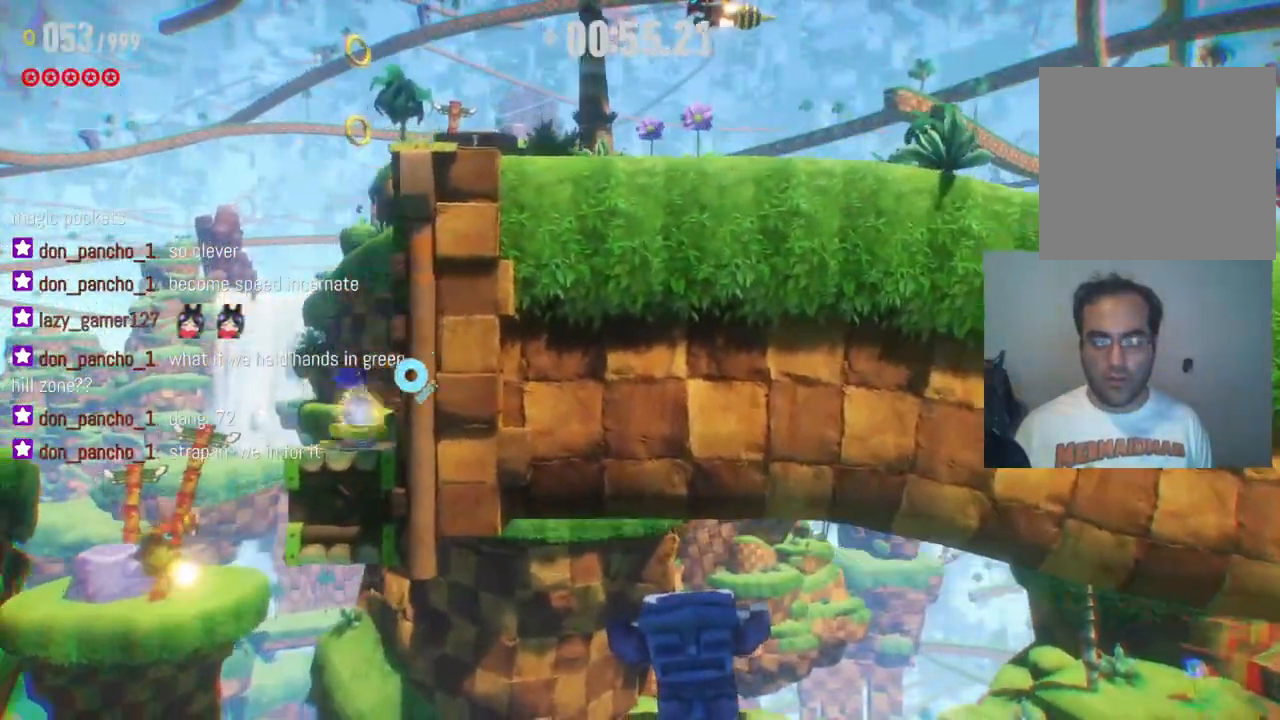
Gameplay with a controller (Xbox layout); each line is a JSON object with the inputs held at the frame after it. "events" lists button and stick changes between this image and that frame as [ms after this image, input, new state], when the widget could be followed in between. Not read: A L3 R3.
{"buttons": ["R2"], "left_stick": "right", "right_stick": "center", "events": [[450, "R2", "down"]]}
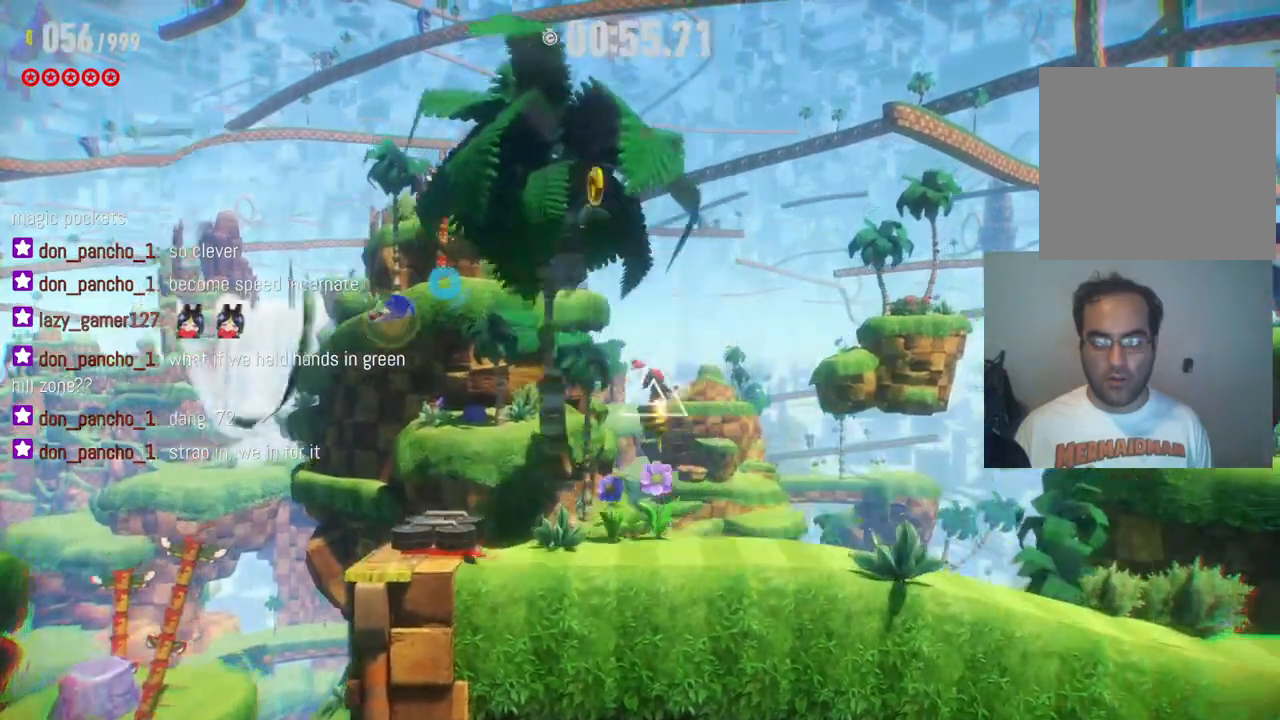
{"buttons": [], "left_stick": "right", "right_stick": "center", "events": [[300, "R2", "up"]]}
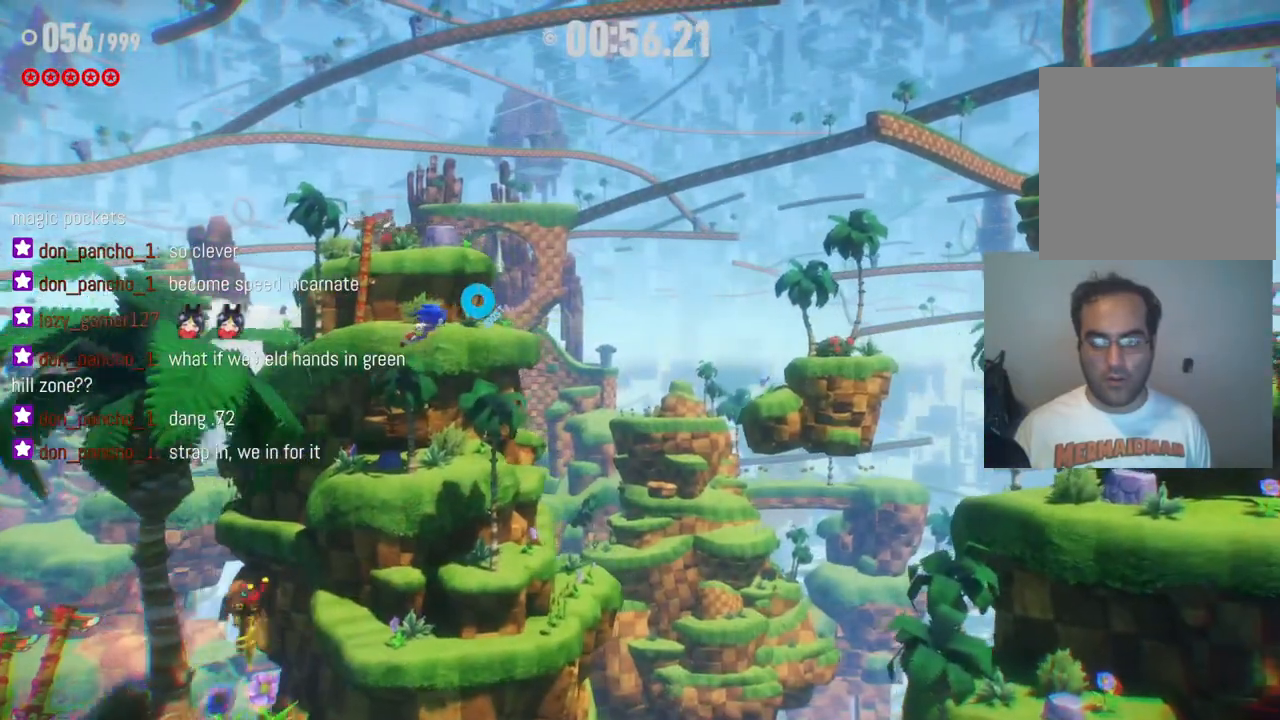
{"buttons": [], "left_stick": "right", "right_stick": "center", "events": []}
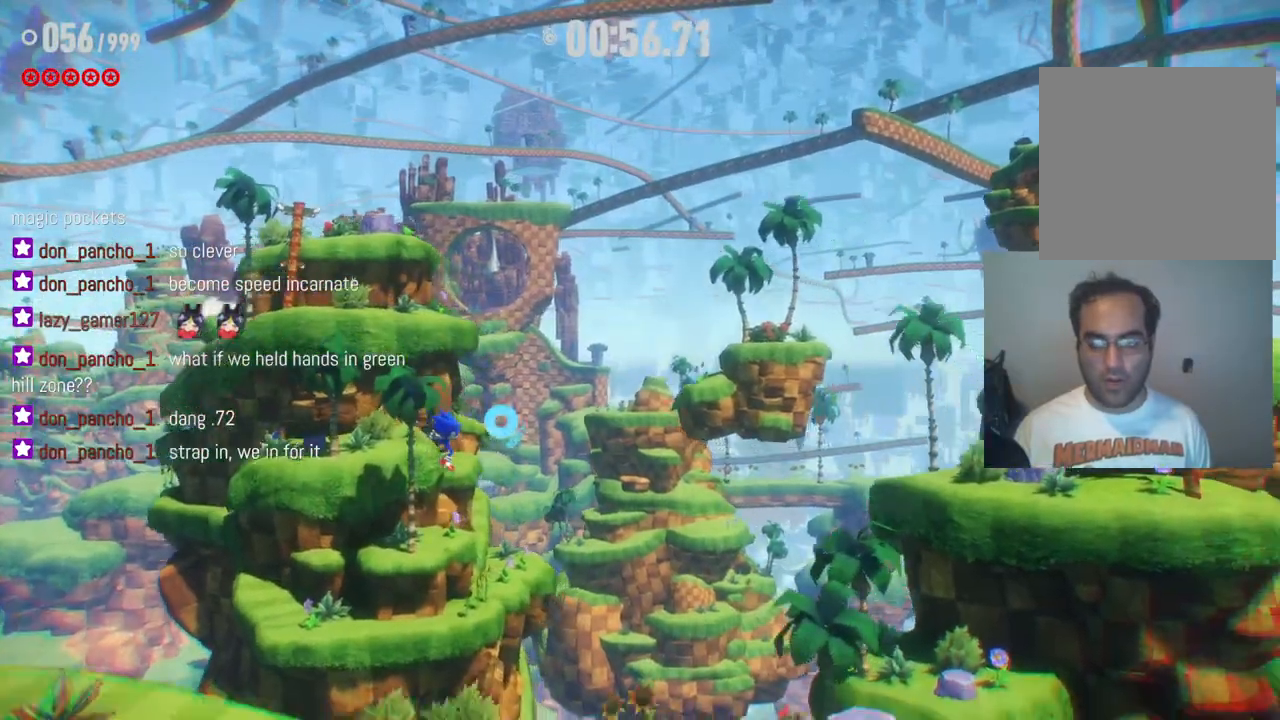
{"buttons": ["R2"], "left_stick": "right", "right_stick": "center", "events": [[350, "R2", "down"]]}
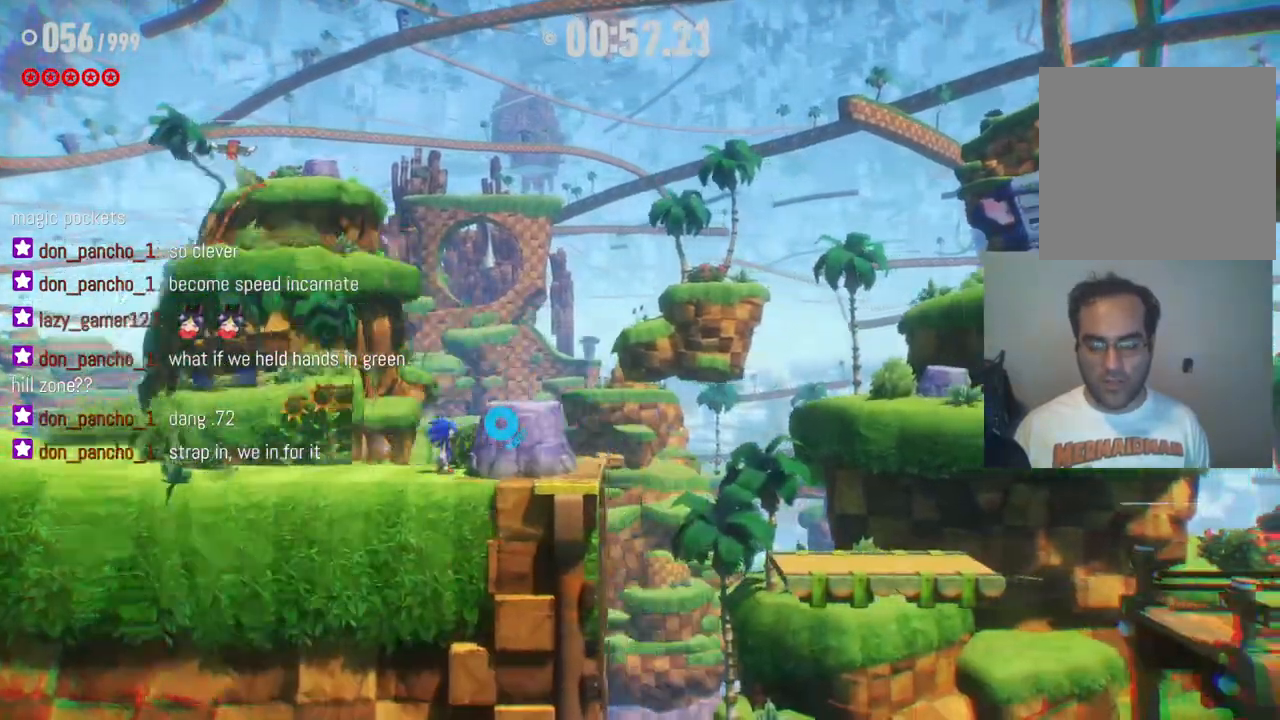
{"buttons": [], "left_stick": "right", "right_stick": "center", "events": [[100, "R2", "up"]]}
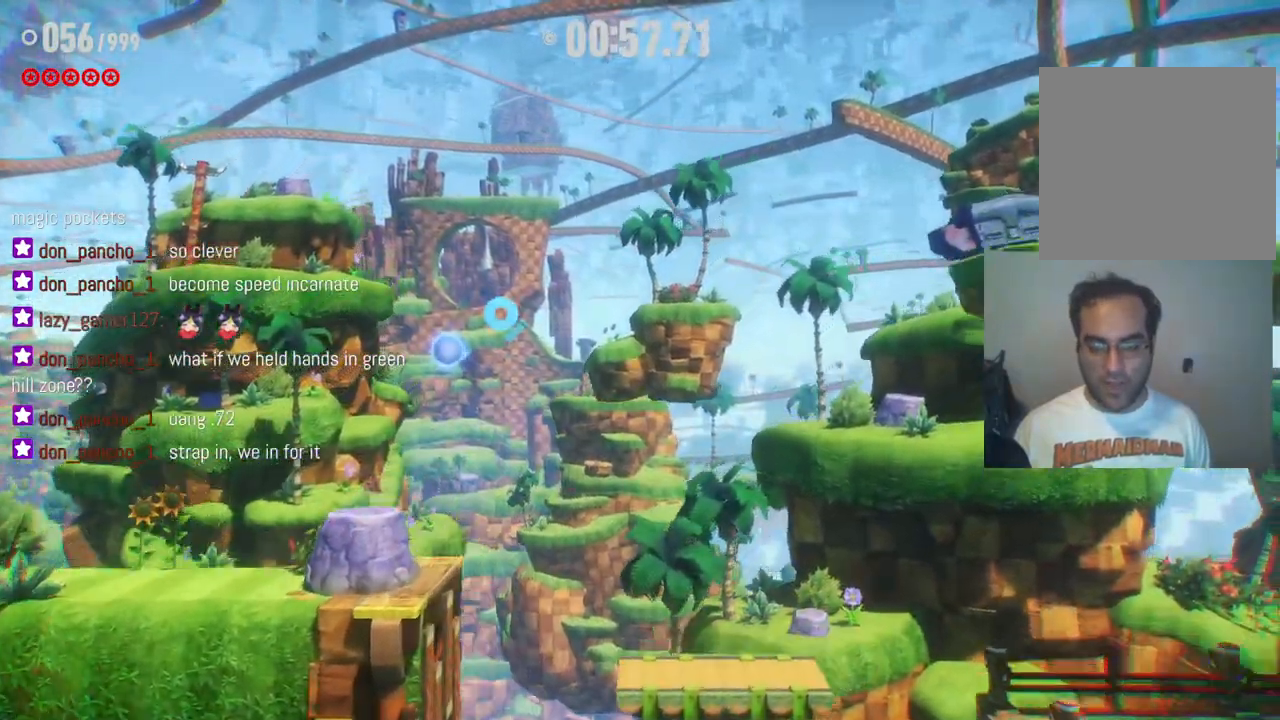
{"buttons": ["R2"], "left_stick": "right", "right_stick": "center", "events": [[433, "R2", "down"]]}
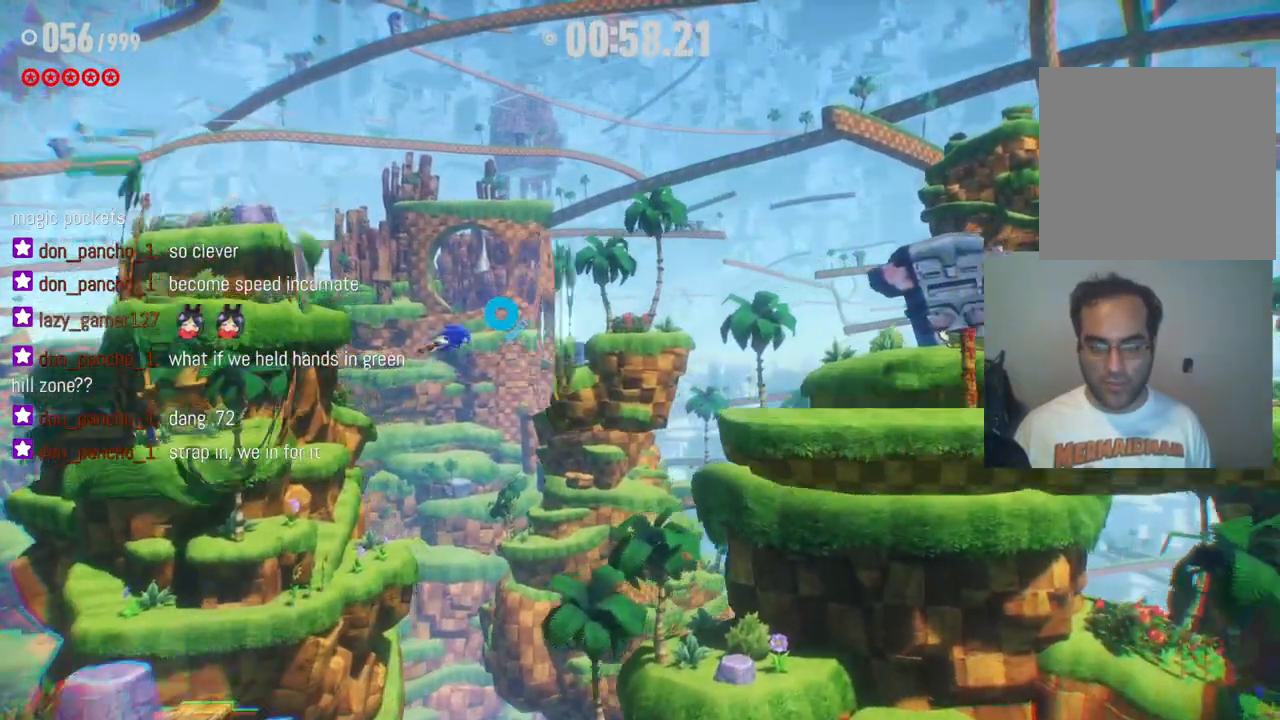
{"buttons": [], "left_stick": "right", "right_stick": "center", "events": [[167, "R2", "up"]]}
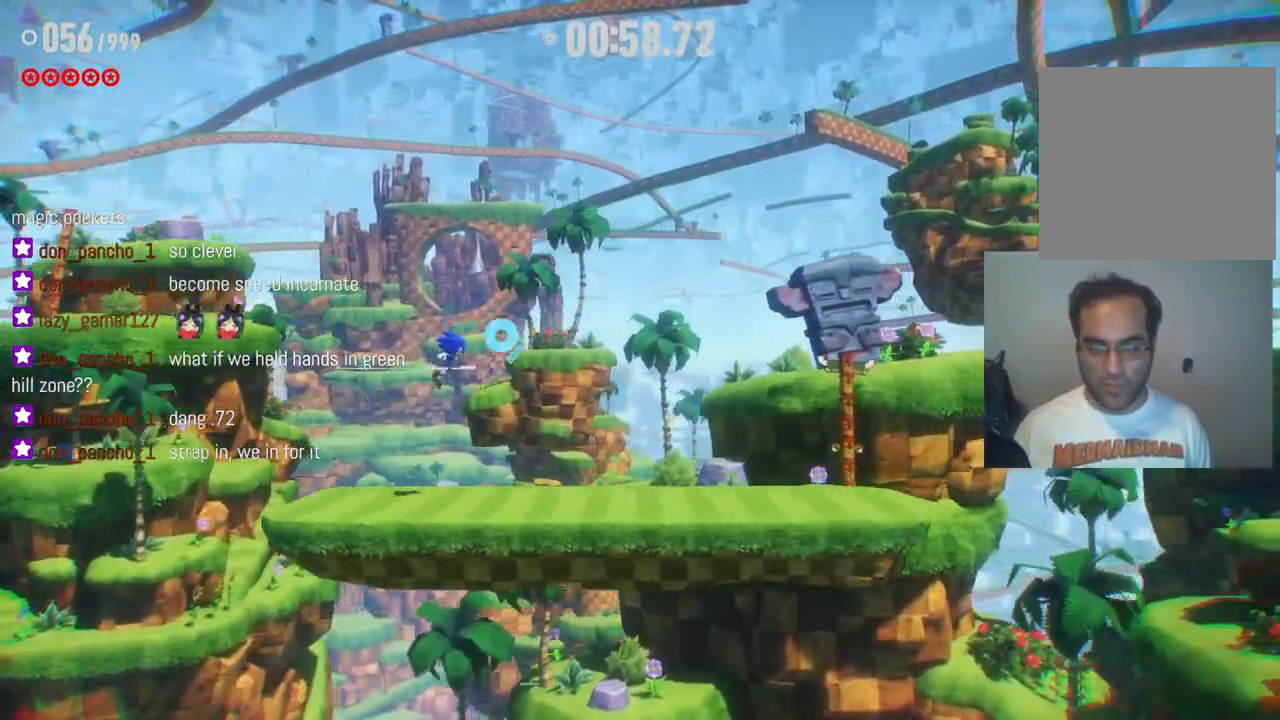
{"buttons": [], "left_stick": "right", "right_stick": "center", "events": []}
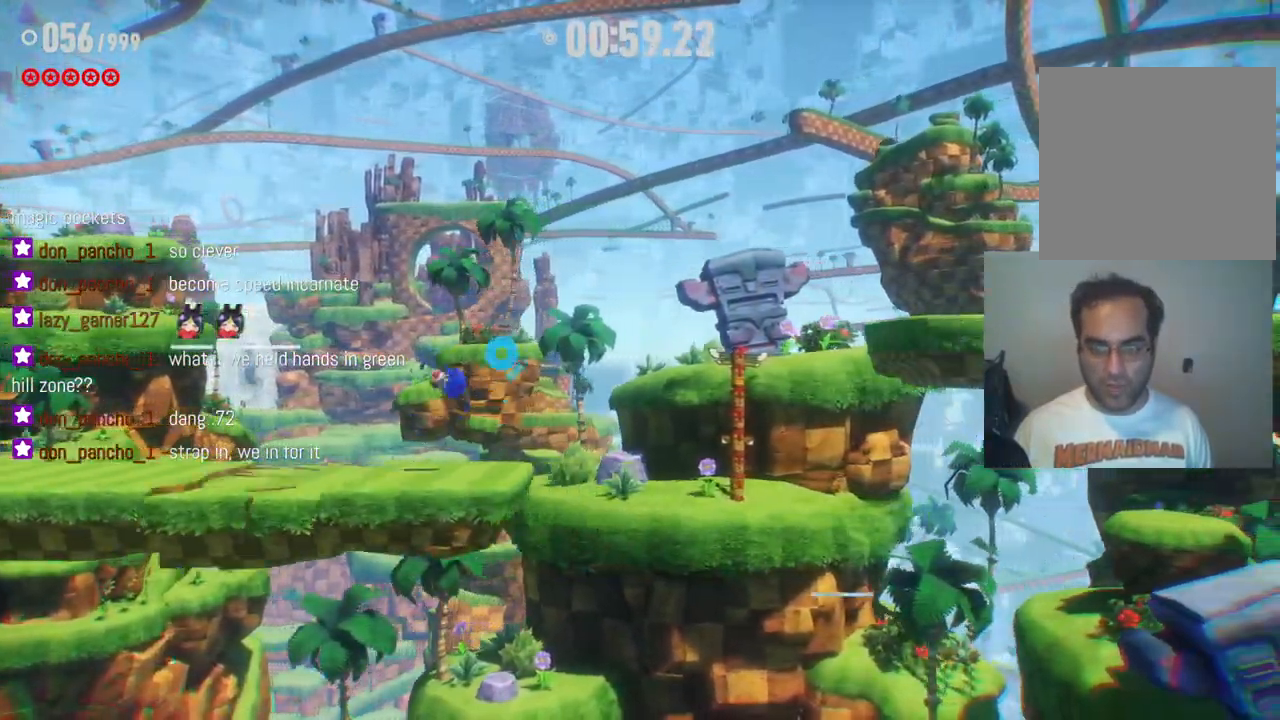
{"buttons": [], "left_stick": "right", "right_stick": "center", "events": []}
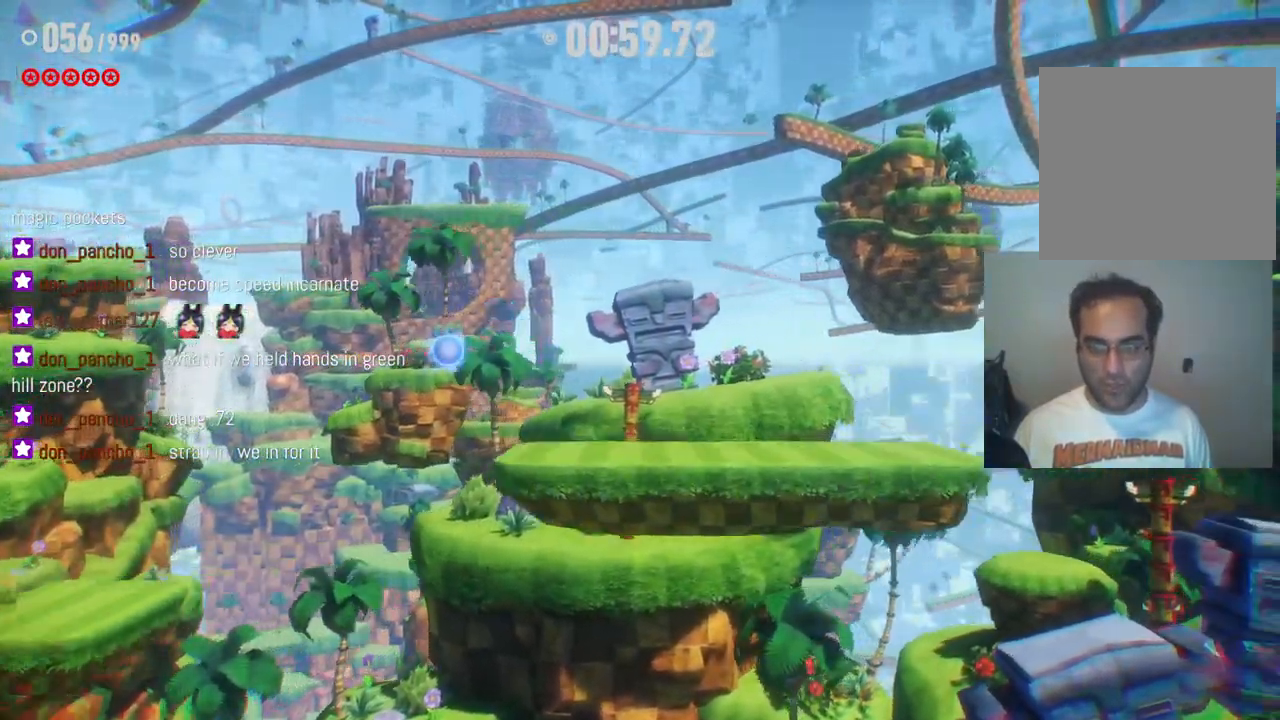
{"buttons": [], "left_stick": "right", "right_stick": "center", "events": []}
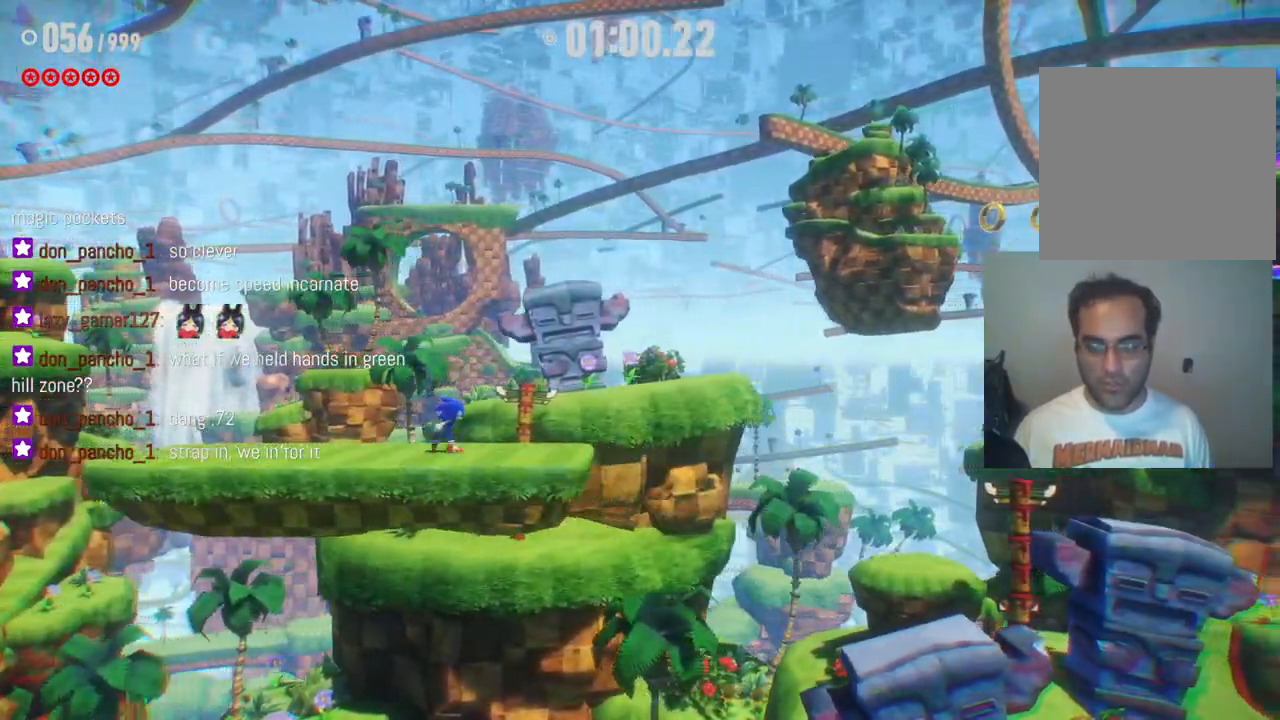
{"buttons": [], "left_stick": "right", "right_stick": "center", "events": []}
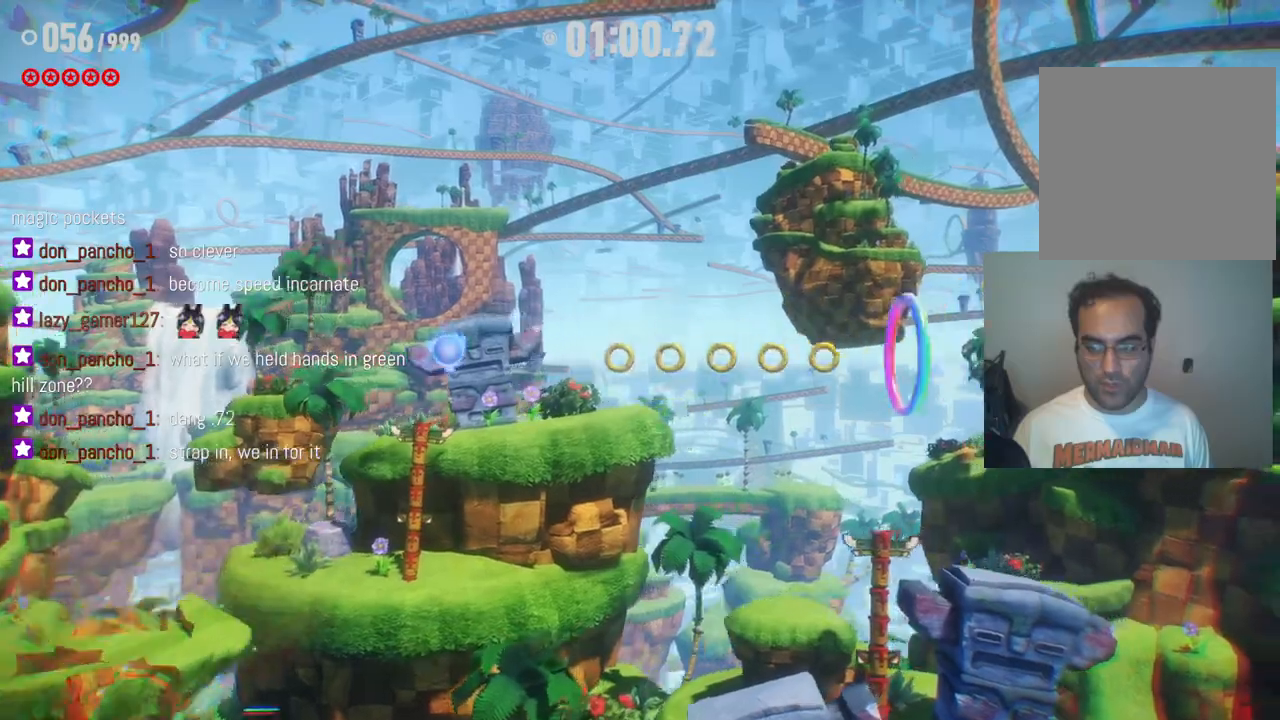
{"buttons": [], "left_stick": "right", "right_stick": "center", "events": []}
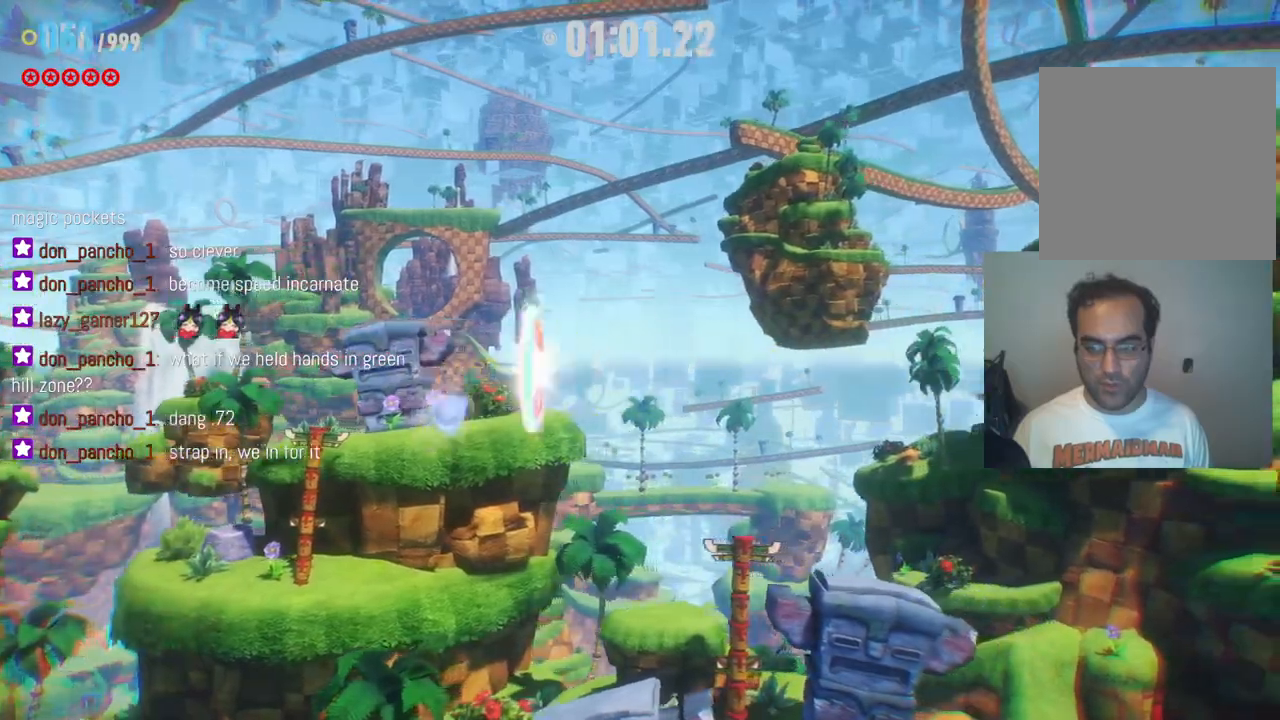
{"buttons": [], "left_stick": "right", "right_stick": "center", "events": []}
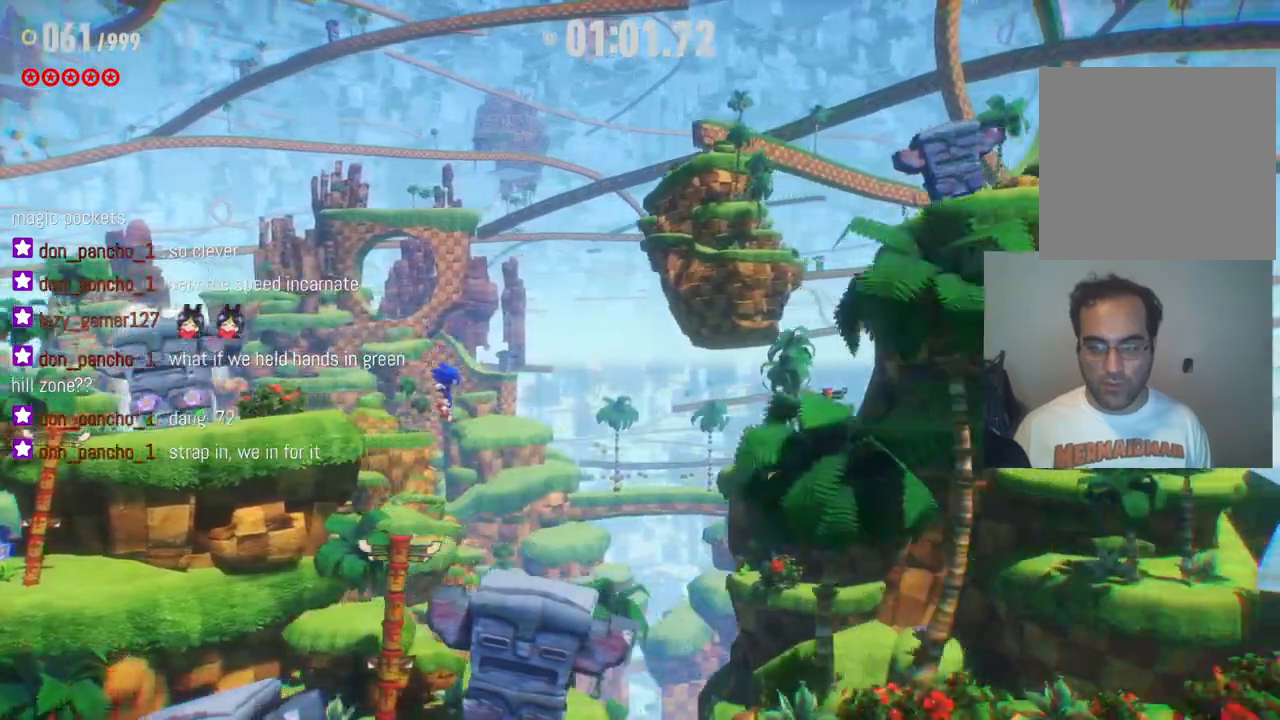
{"buttons": [], "left_stick": "right", "right_stick": "center", "events": []}
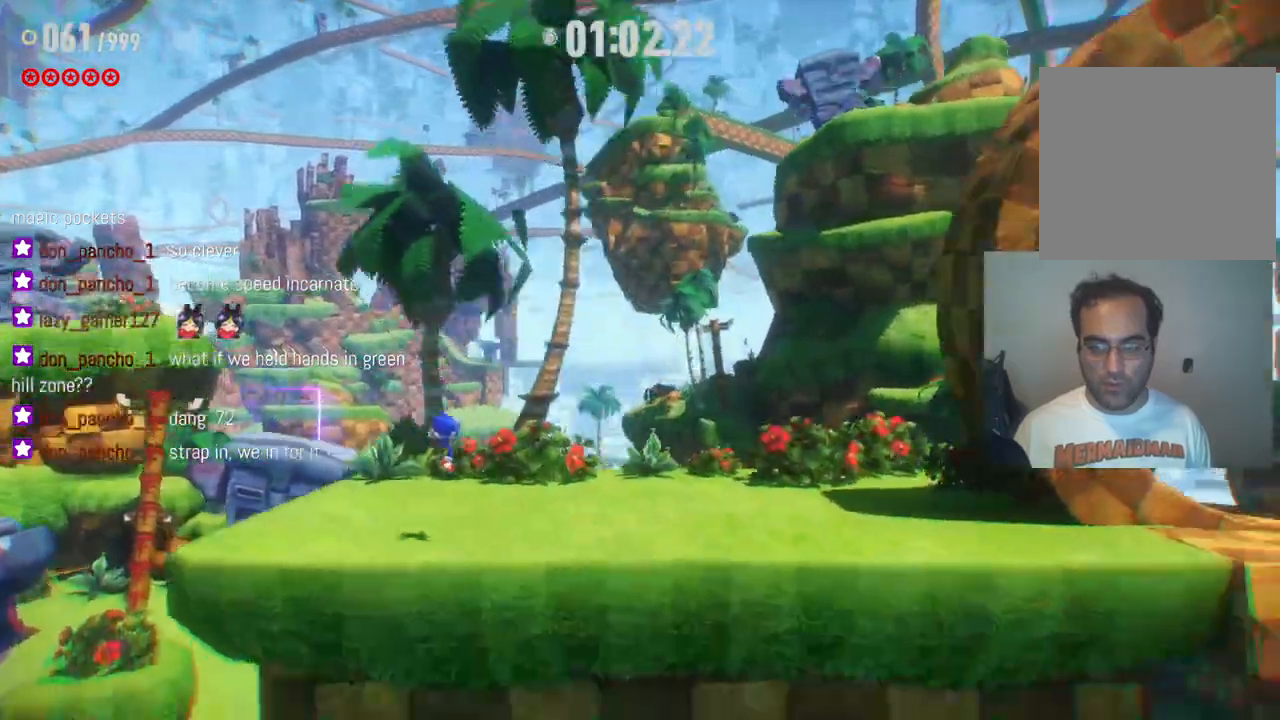
{"buttons": ["R2"], "left_stick": "right", "right_stick": "center", "events": [[100, "R2", "down"]]}
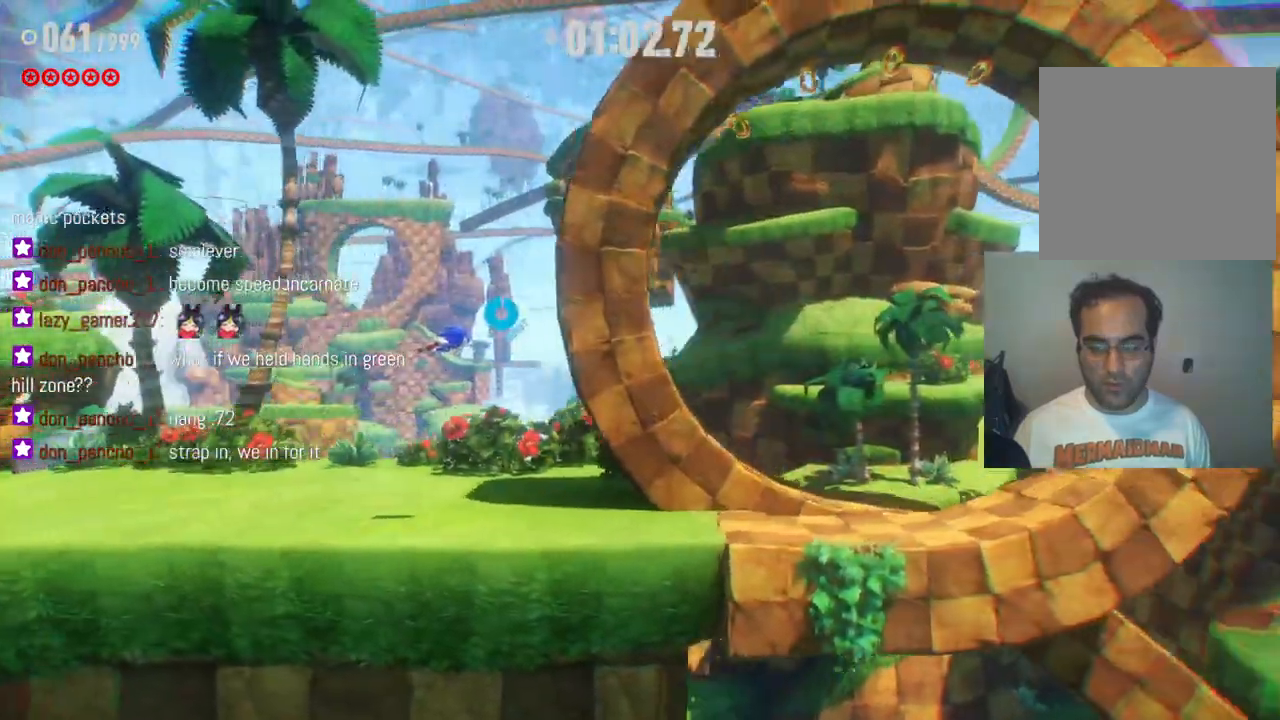
{"buttons": ["R2"], "left_stick": "right", "right_stick": "center", "events": [[67, "R2", "up"], [417, "R2", "down"]]}
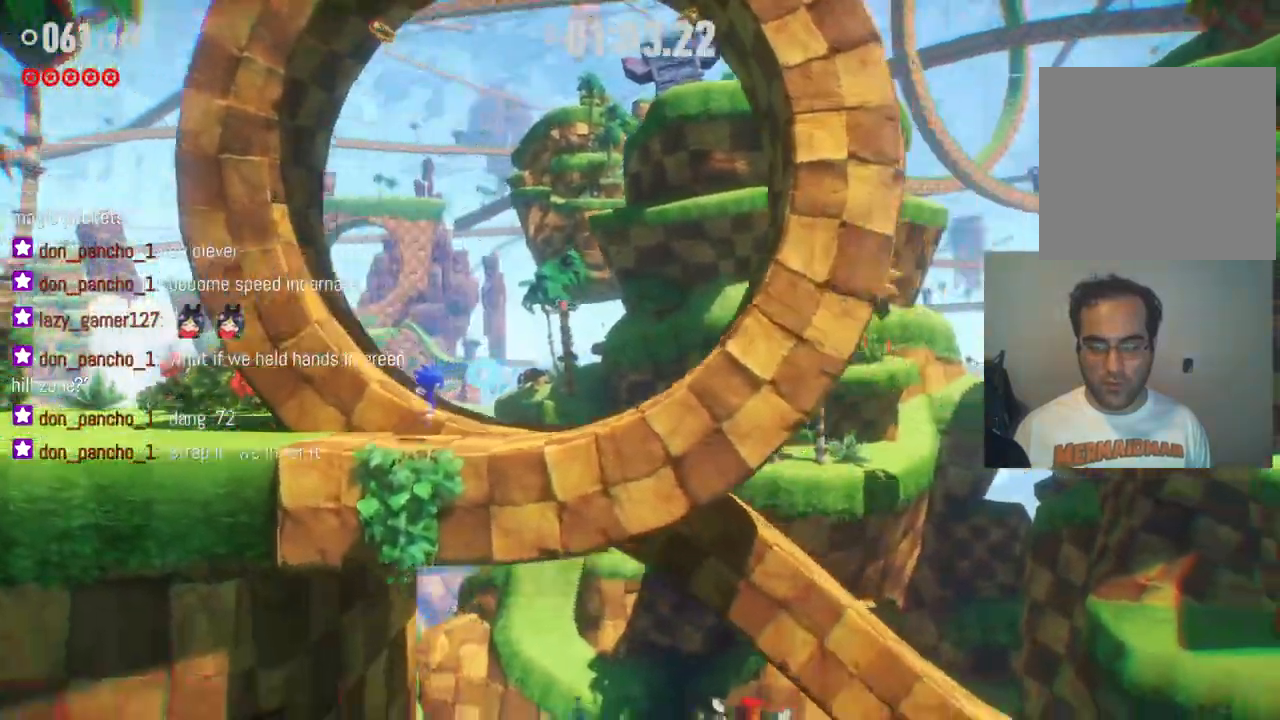
{"buttons": ["R2"], "left_stick": "right", "right_stick": "center", "events": [[317, "R2", "up"], [400, "R2", "down"]]}
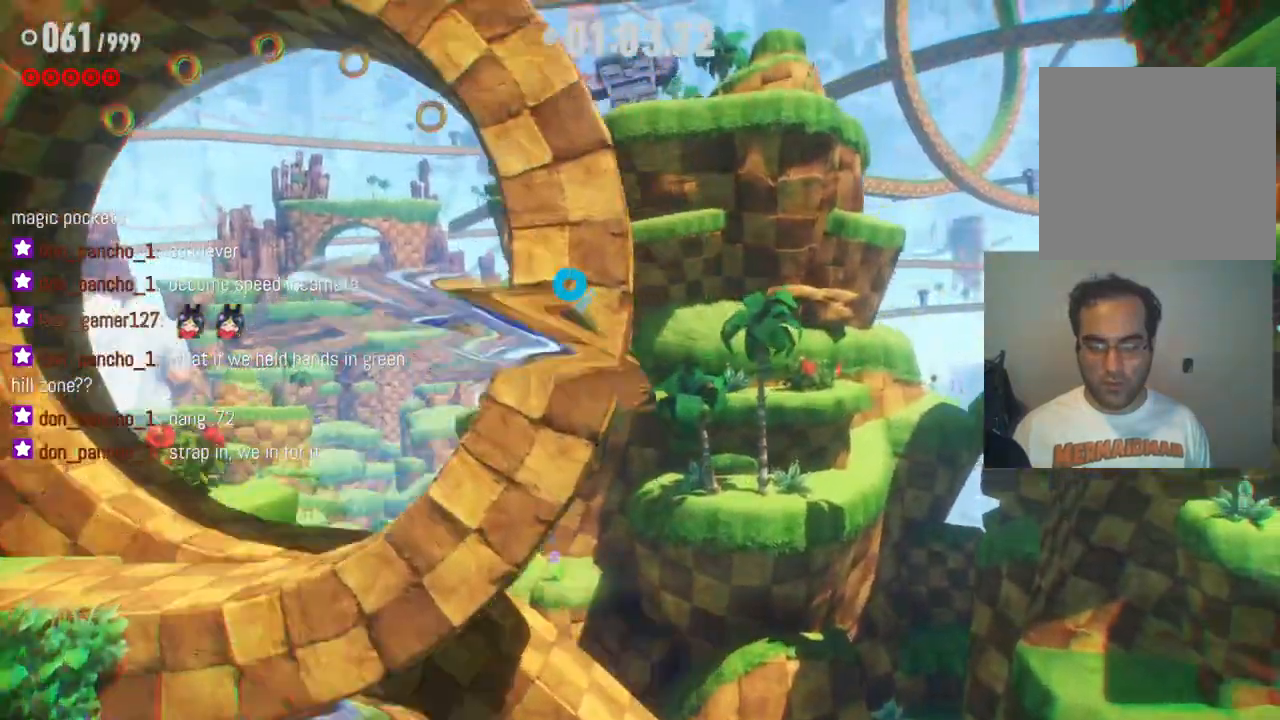
{"buttons": ["R2"], "left_stick": "right", "right_stick": "center", "events": []}
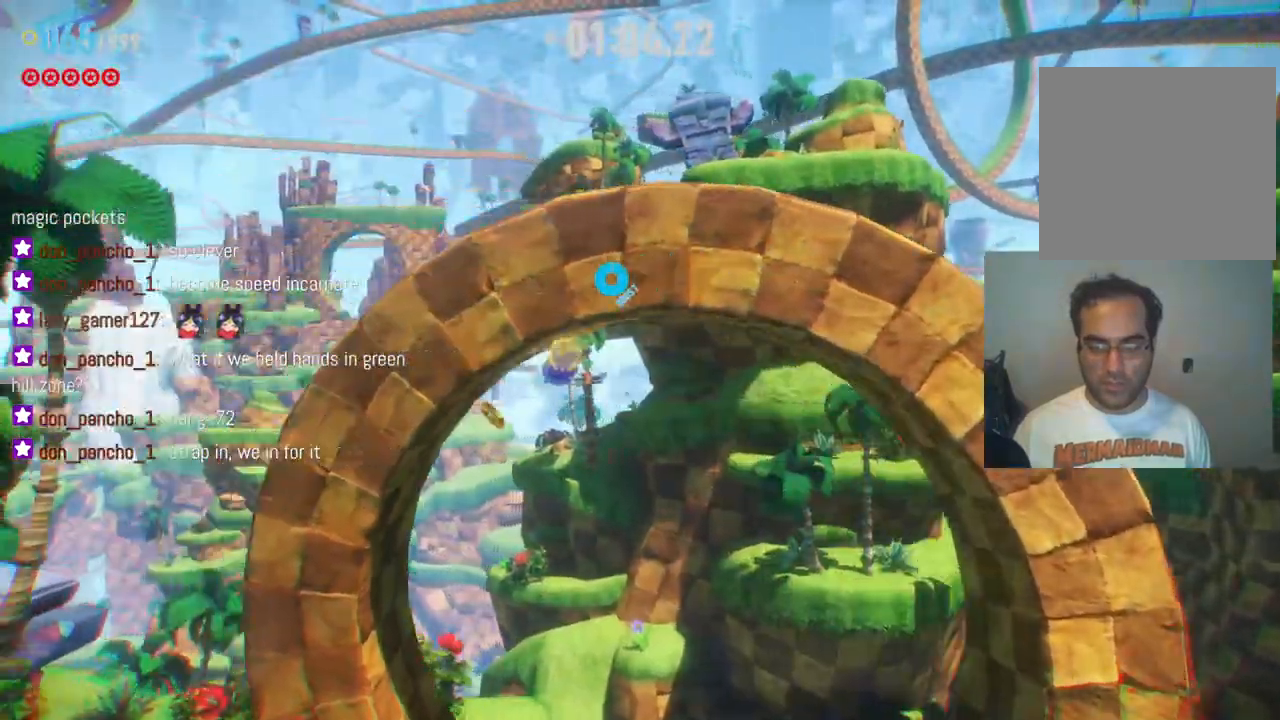
{"buttons": ["R2"], "left_stick": "right", "right_stick": "center", "events": []}
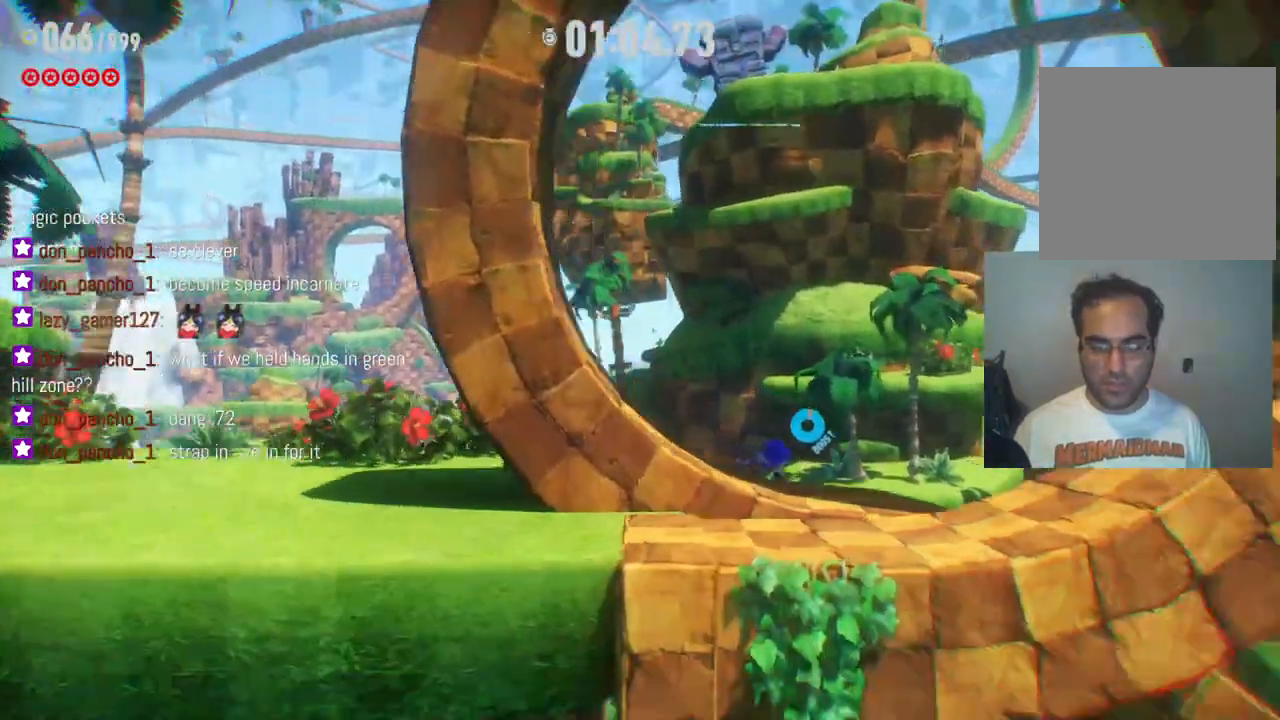
{"buttons": ["R2"], "left_stick": "right", "right_stick": "center", "events": []}
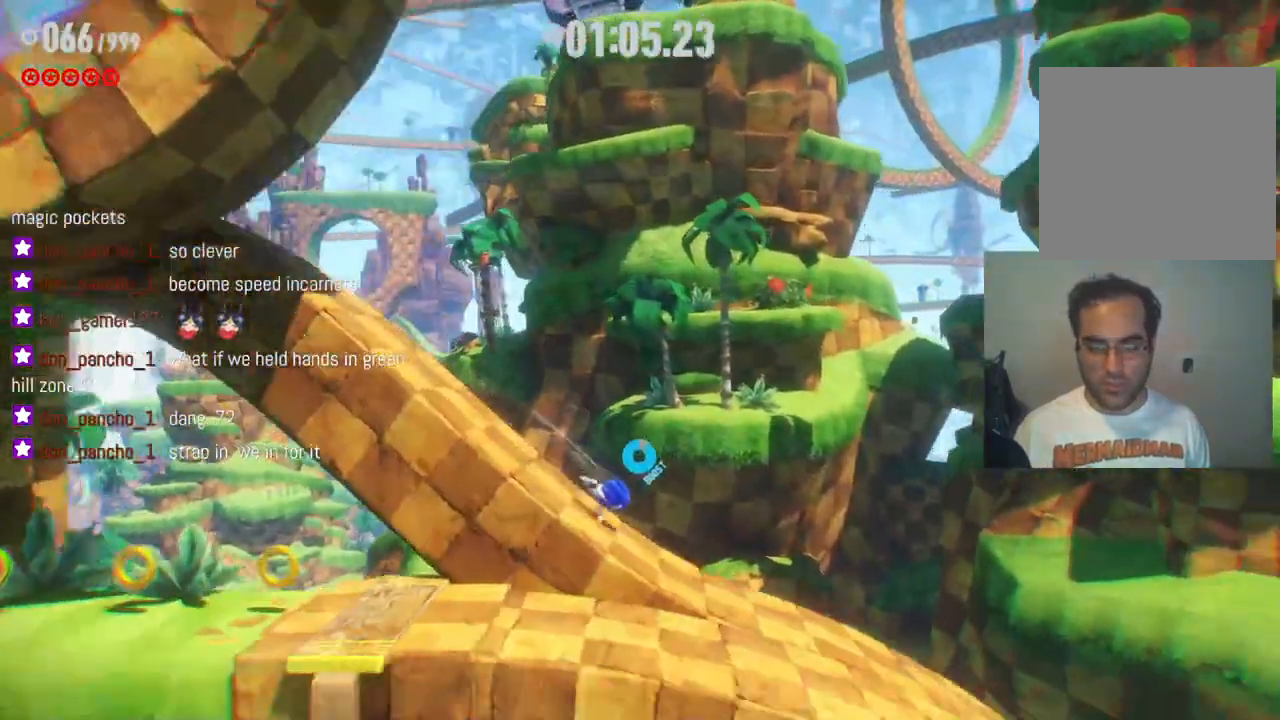
{"buttons": ["R2"], "left_stick": "right", "right_stick": "center", "events": []}
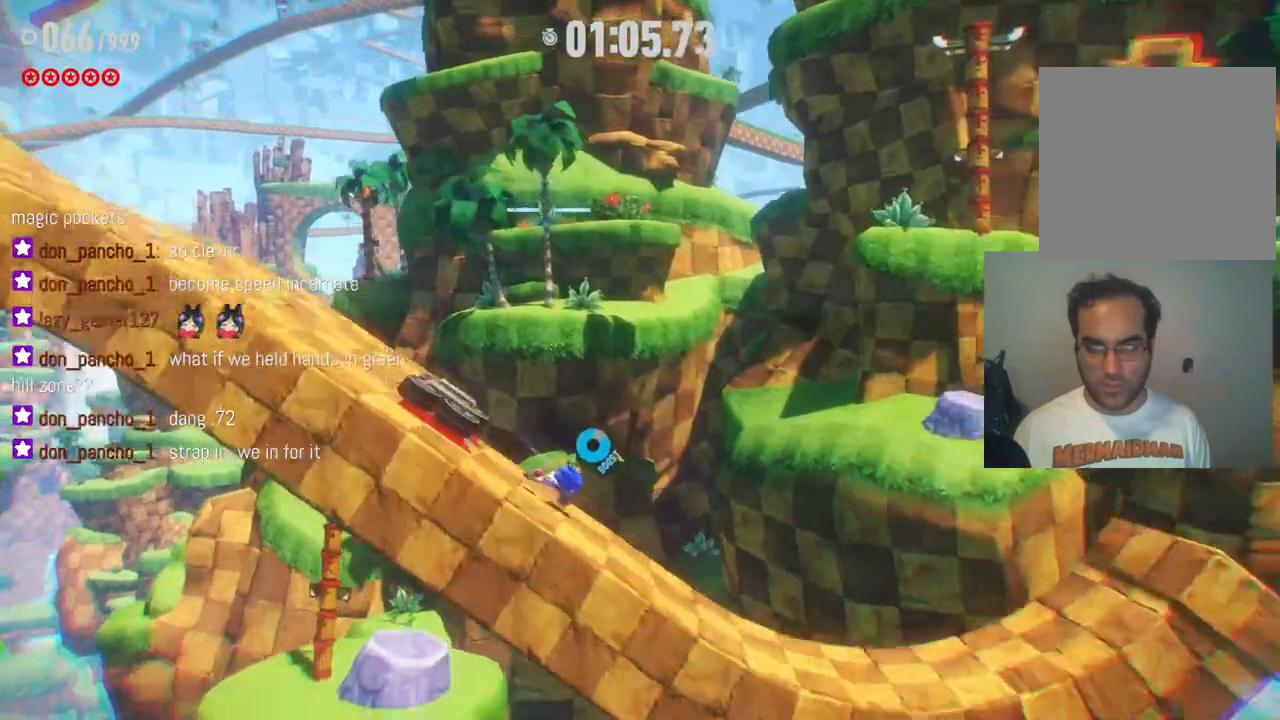
{"buttons": ["R2"], "left_stick": "right", "right_stick": "center", "events": []}
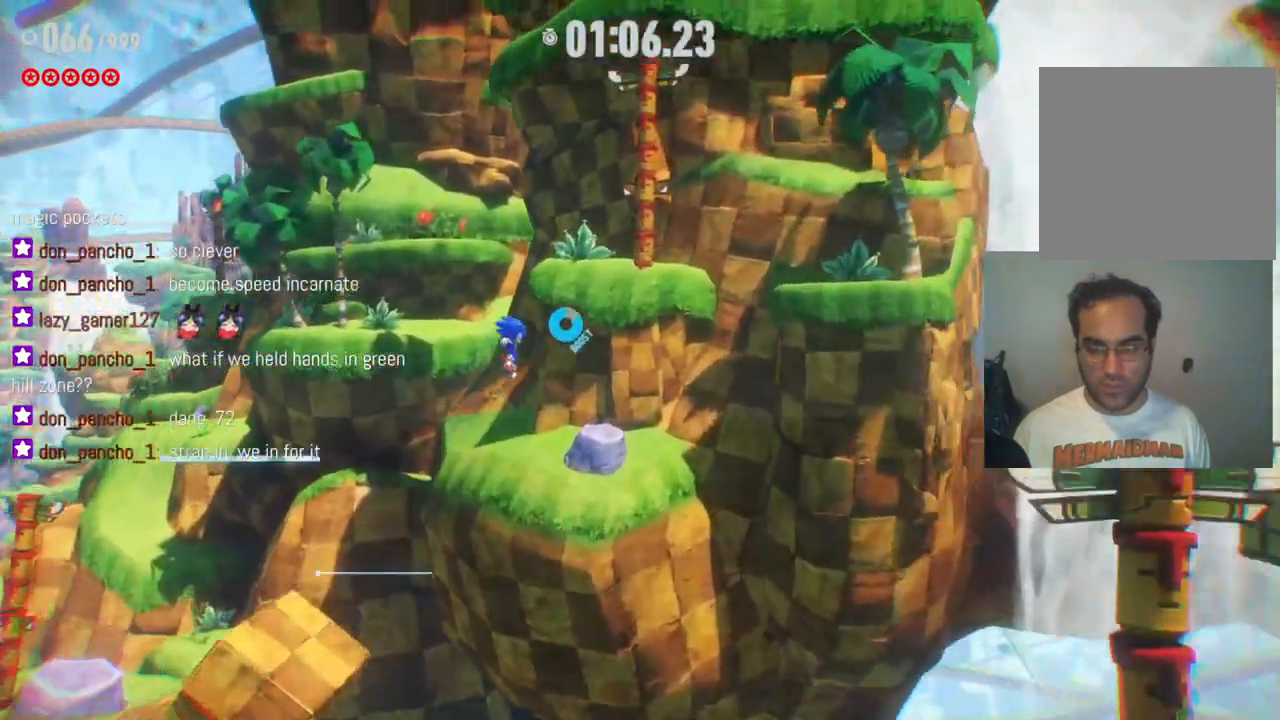
{"buttons": ["R2"], "left_stick": "right", "right_stick": "center", "events": []}
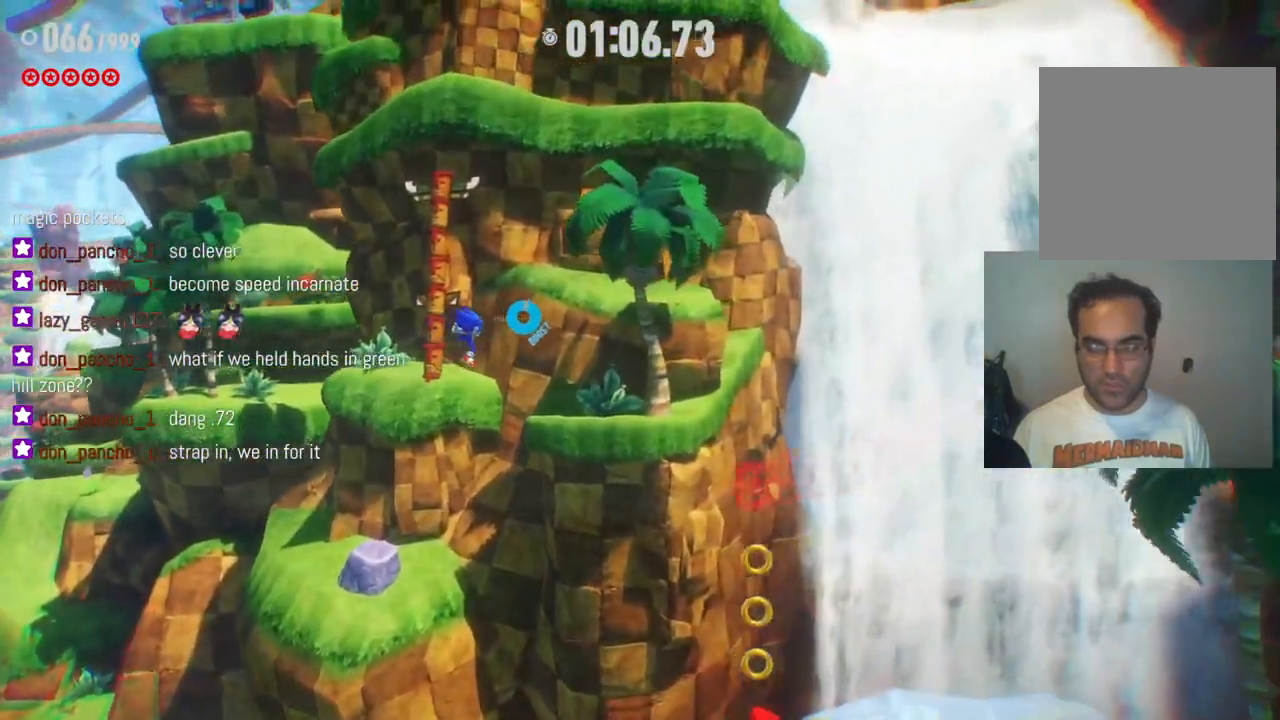
{"buttons": [], "left_stick": "left", "right_stick": "center", "events": [[100, "R2", "up"], [150, "left_stick", "center"], [200, "left_stick", "left"]]}
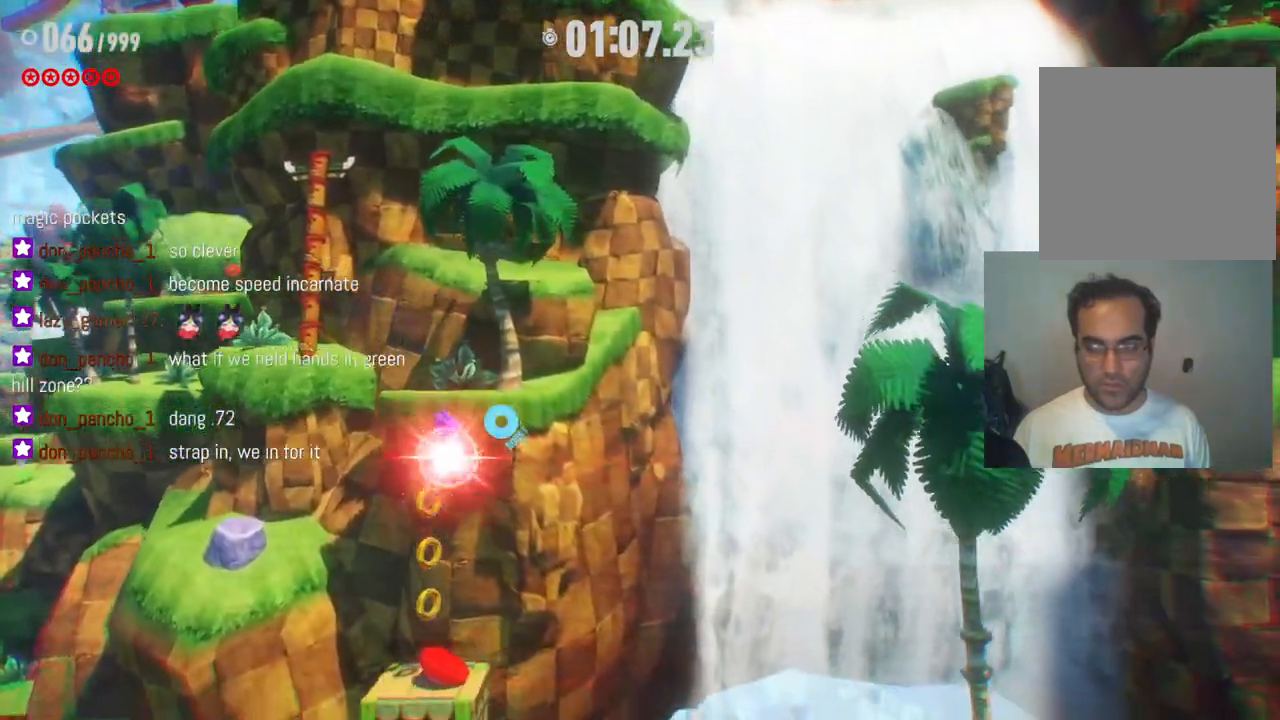
{"buttons": [], "left_stick": "left", "right_stick": "center", "events": []}
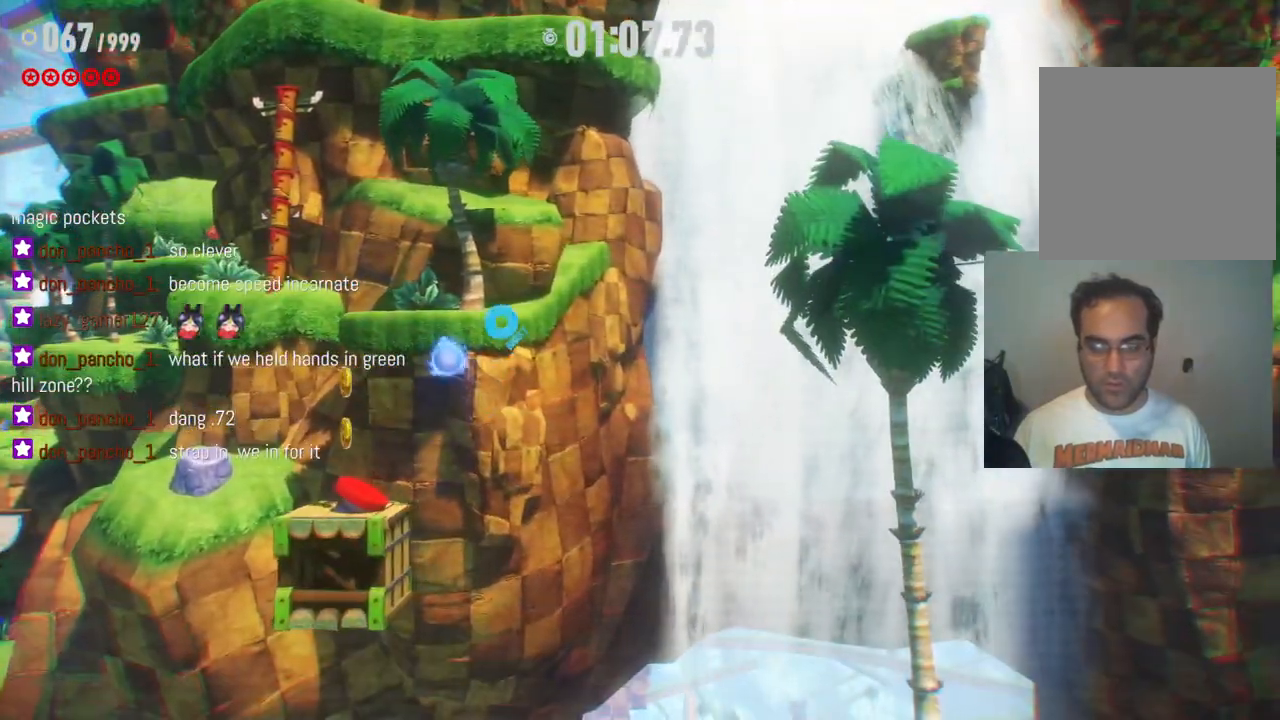
{"buttons": [], "left_stick": "right", "right_stick": "center", "events": [[467, "left_stick", "right"]]}
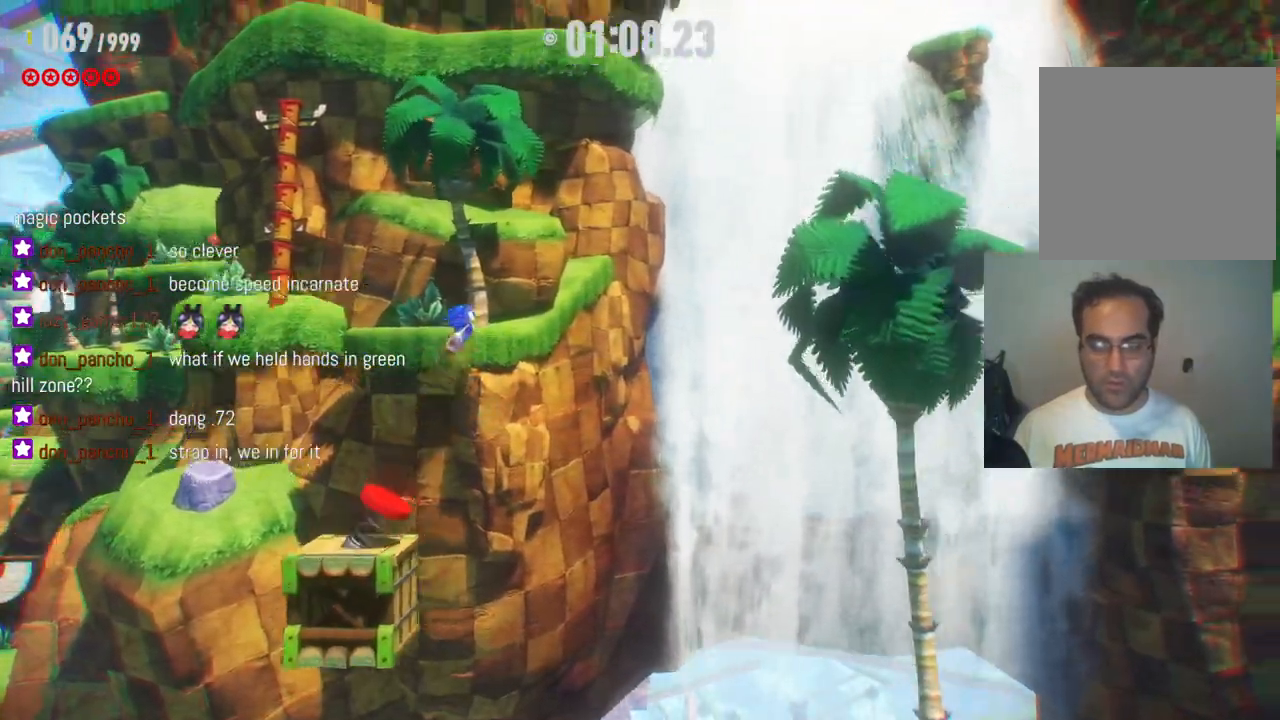
{"buttons": [], "left_stick": "right", "right_stick": "center", "events": []}
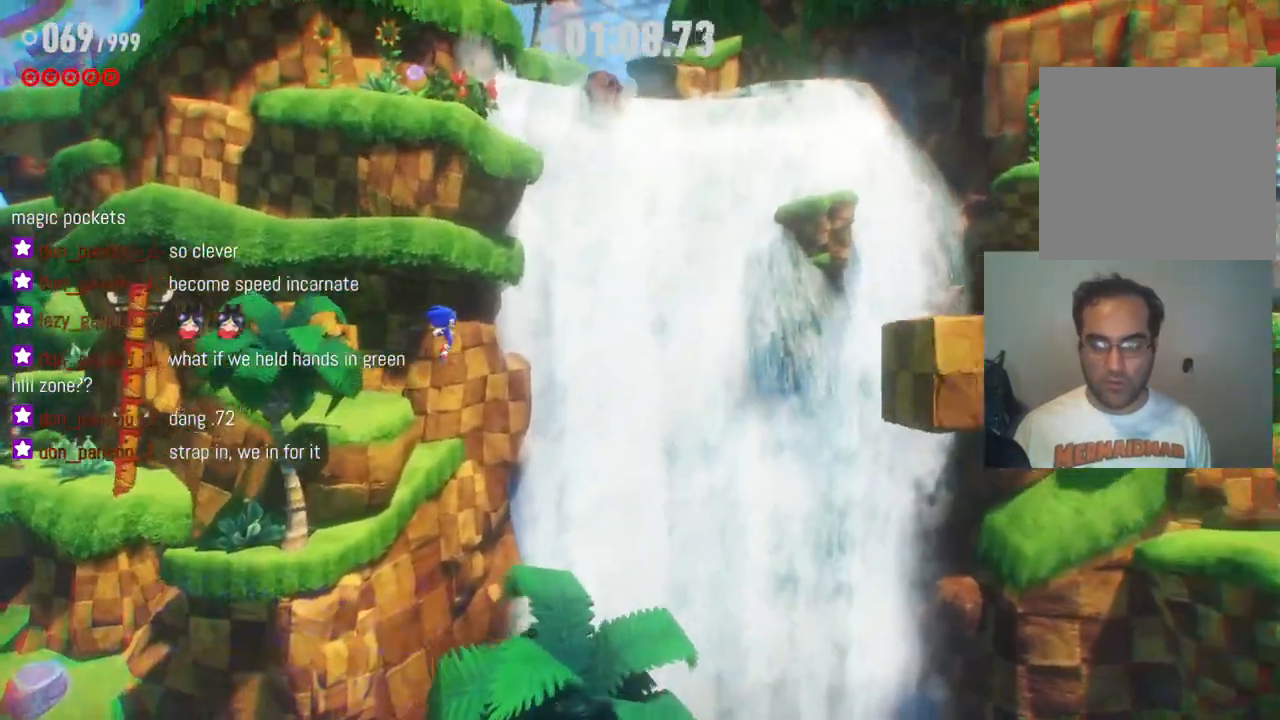
{"buttons": [], "left_stick": "right", "right_stick": "center", "events": []}
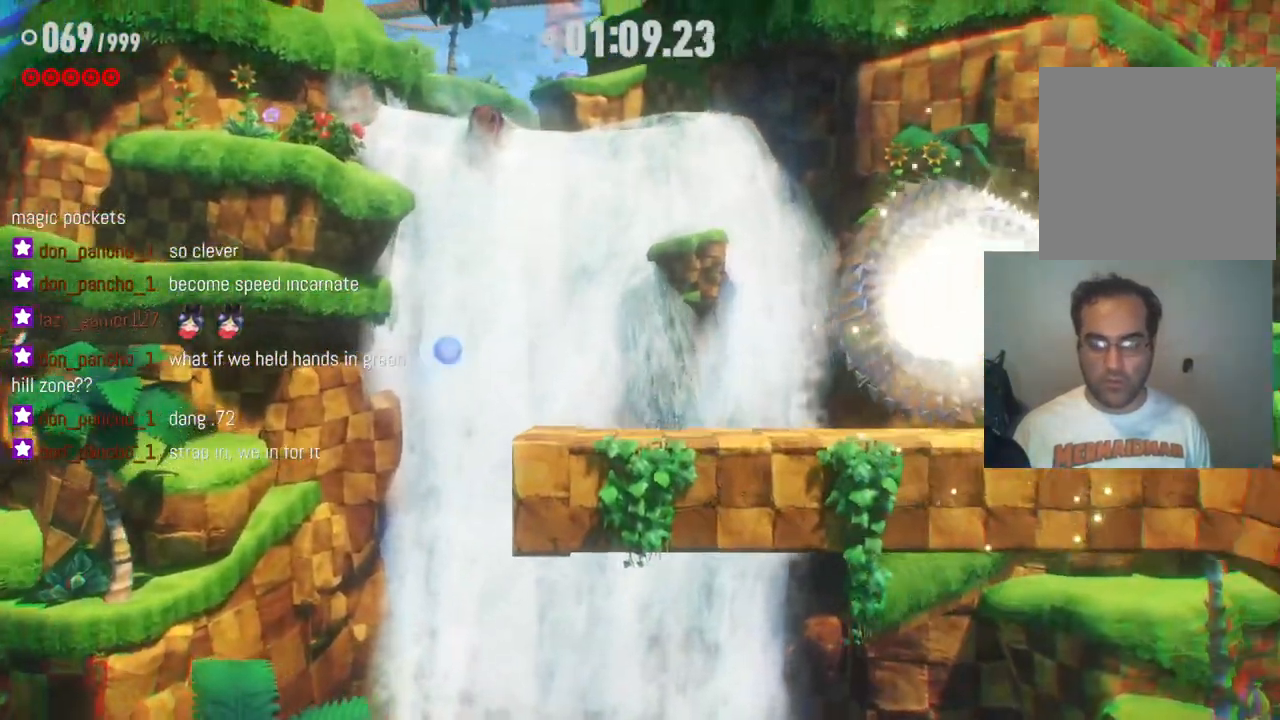
{"buttons": [], "left_stick": "right", "right_stick": "center", "events": []}
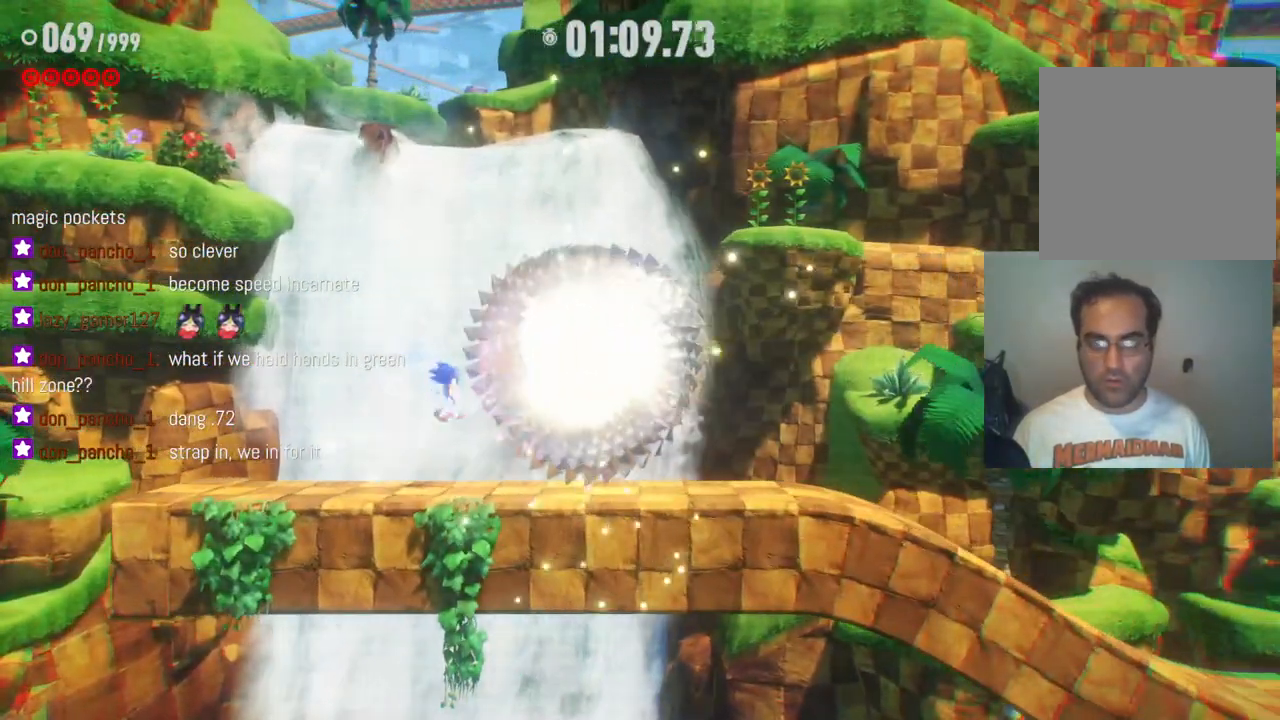
{"buttons": [], "left_stick": "center", "right_stick": "center", "events": [[450, "left_stick", "center"]]}